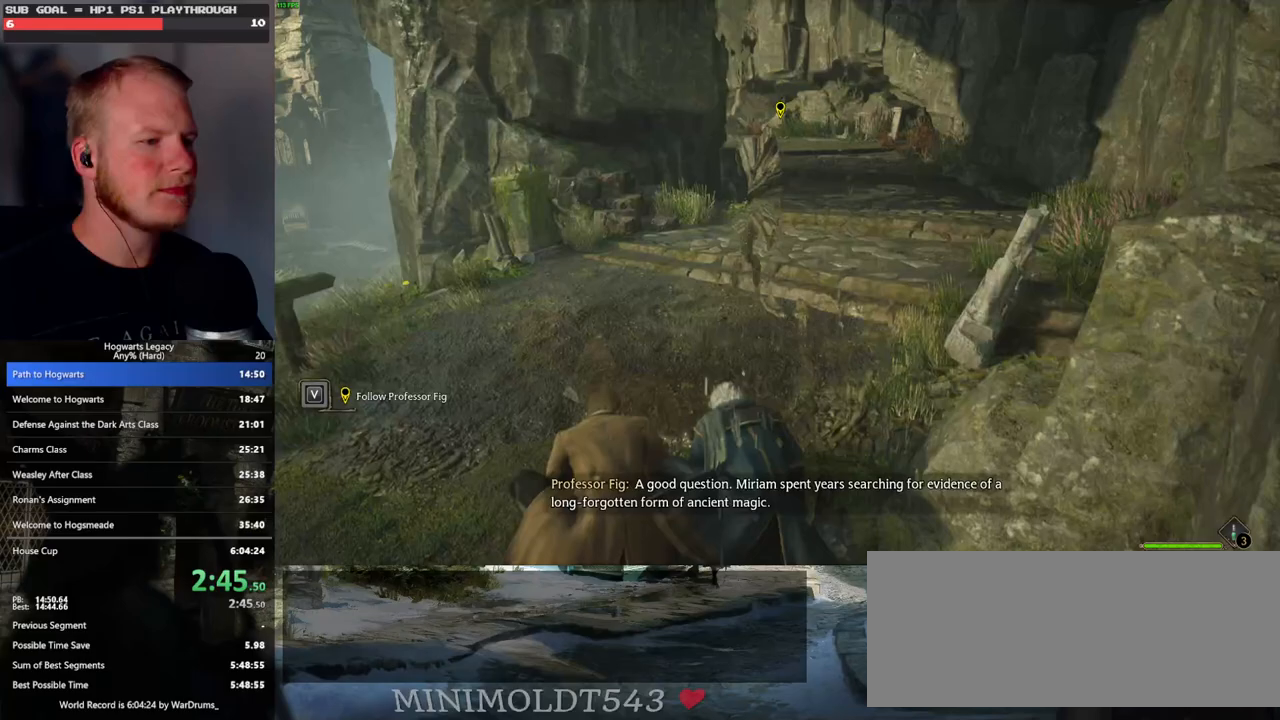
Gameplay with keyboard and mouse; each line is a JSON object with the keys and mouse buttons held at the frame after it. "events" lists presses ("down") and releases ("up") of ".", "/", "0", "1", "2", "3", "4", "5", "6", "7", "8", "9", "a", "alt_l", "alt_r", "b", "backslash", "backspace", "c", "caps_lock", "comma", "ctrl_l", "ctrl_r", "d", "e", "equals", "escape", "f", "f1", "f10", "f11", "f12", "f2", "f3", "f4", "f5", "f6", "f7", "f8", "f9", "g", "h", "i", "j", "k", "l", "lbracket", "m", "minus", "n", "o", "p", "q", "quote", "r", "rbracket", "return", "s", "semicolon", "shift_l", "shift_r", "space", "super_l", "super_r", "t", "tab", "tilde", "u", "v", "w", "x", "y", "z", "mouse_left", "mouse_wheel", "mouse_right", "mouse_mb4" and "mouse_mb5" between this image and that frame as [ms after this image, input, new state], when the widget could be followed in between. "mouse_left", "mouse_wheel", "mouse_right", "mouse_mb4", "mouse_mb5" = the "left", "wheel", "right", "mb4", "mb5" buttons of the "mouse" list. No other keys are recorded. "wheel" means that the mouse wheel is clicked or scrolled. Mouse movement is not recorded.
{"keys": ["w"], "mouse": [], "events": [[333, "space", "down"], [417, "space", "up"]]}
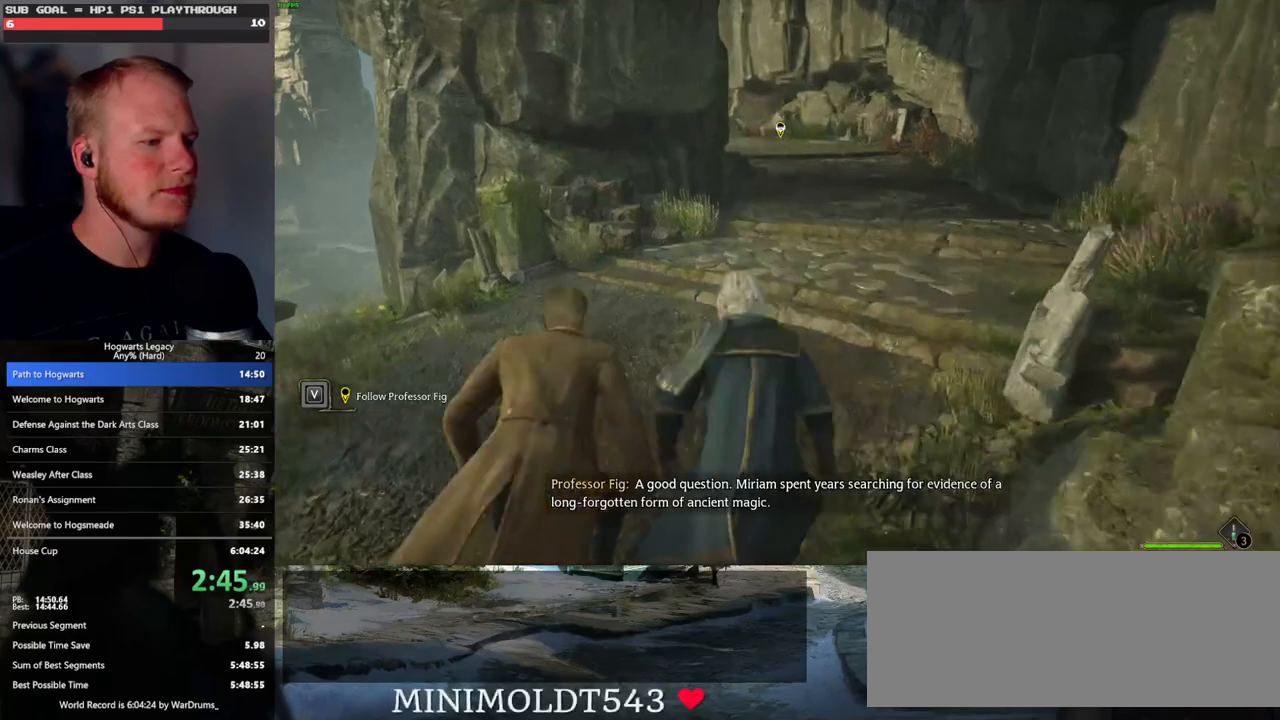
{"keys": ["w"], "mouse": [], "events": [[17, "space", "down"], [100, "space", "up"], [183, "space", "down"], [283, "space", "up"], [367, "space", "down"], [467, "space", "up"]]}
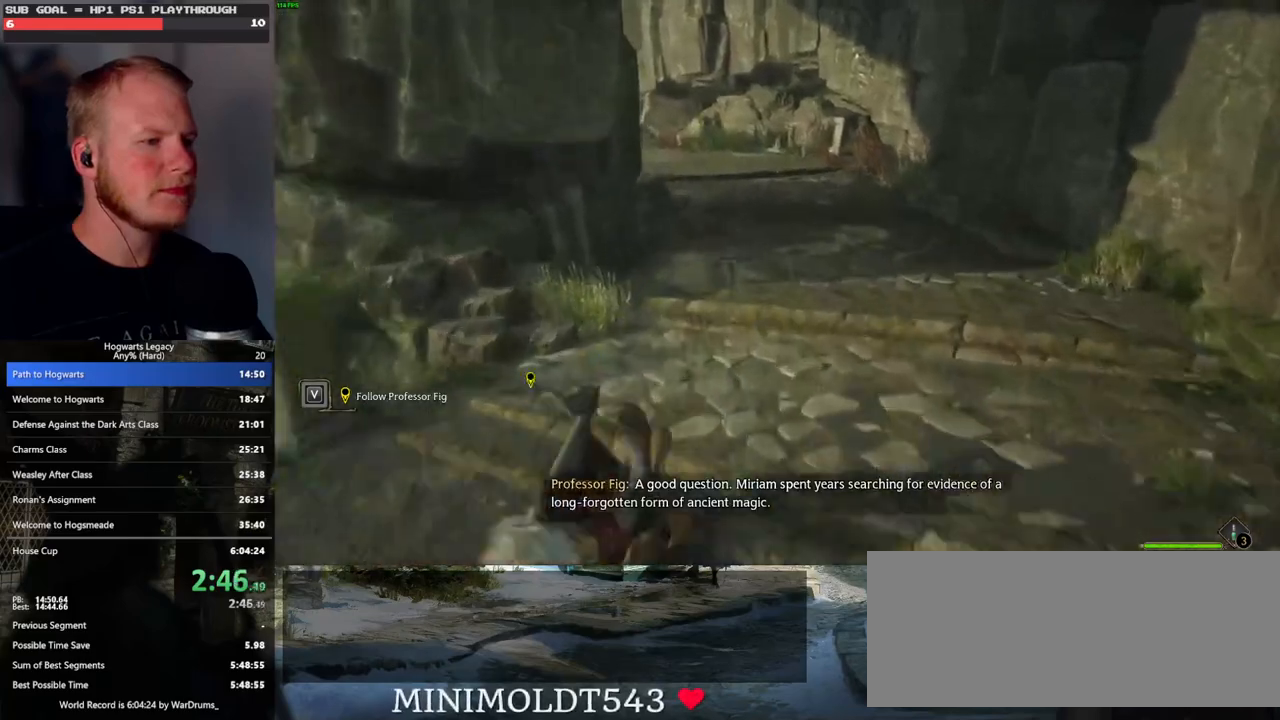
{"keys": ["space", "w"], "mouse": [], "events": [[83, "space", "down"], [167, "space", "up"], [267, "space", "down"], [333, "space", "up"], [450, "space", "down"]]}
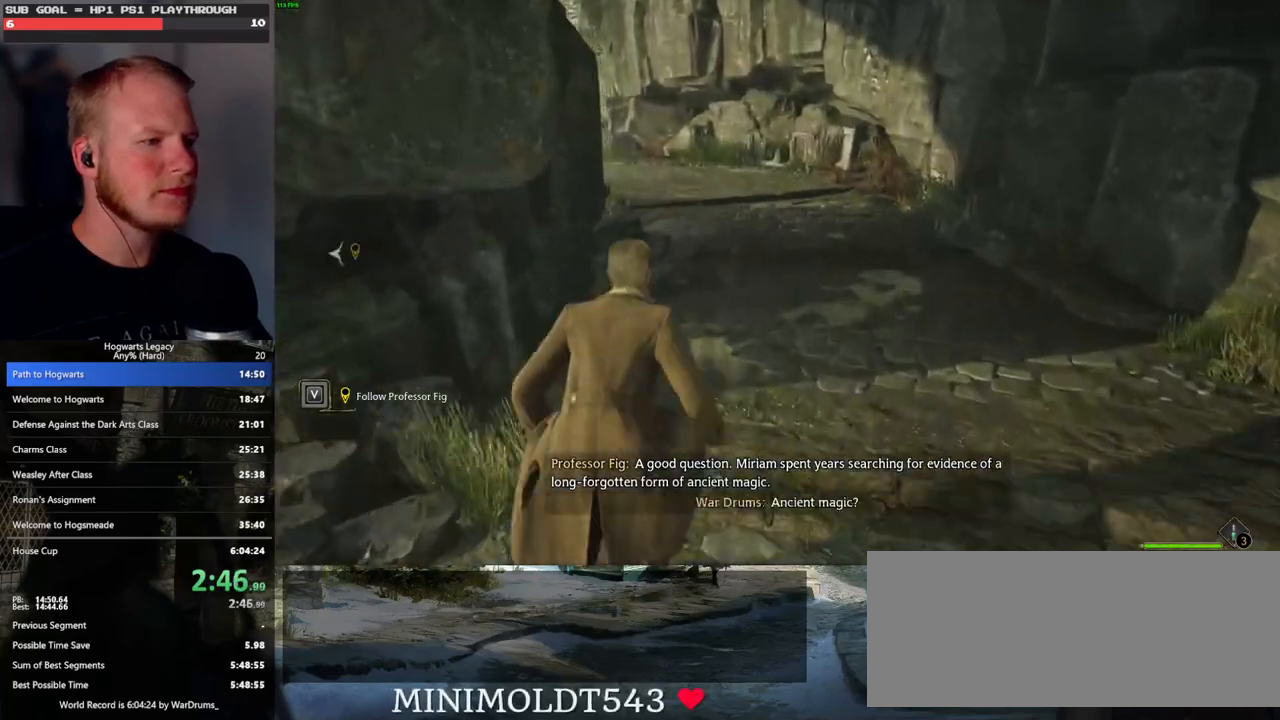
{"keys": ["space", "w"], "mouse": [], "events": [[17, "space", "up"], [117, "space", "down"], [183, "space", "up"], [283, "space", "down"], [367, "space", "up"], [467, "space", "down"]]}
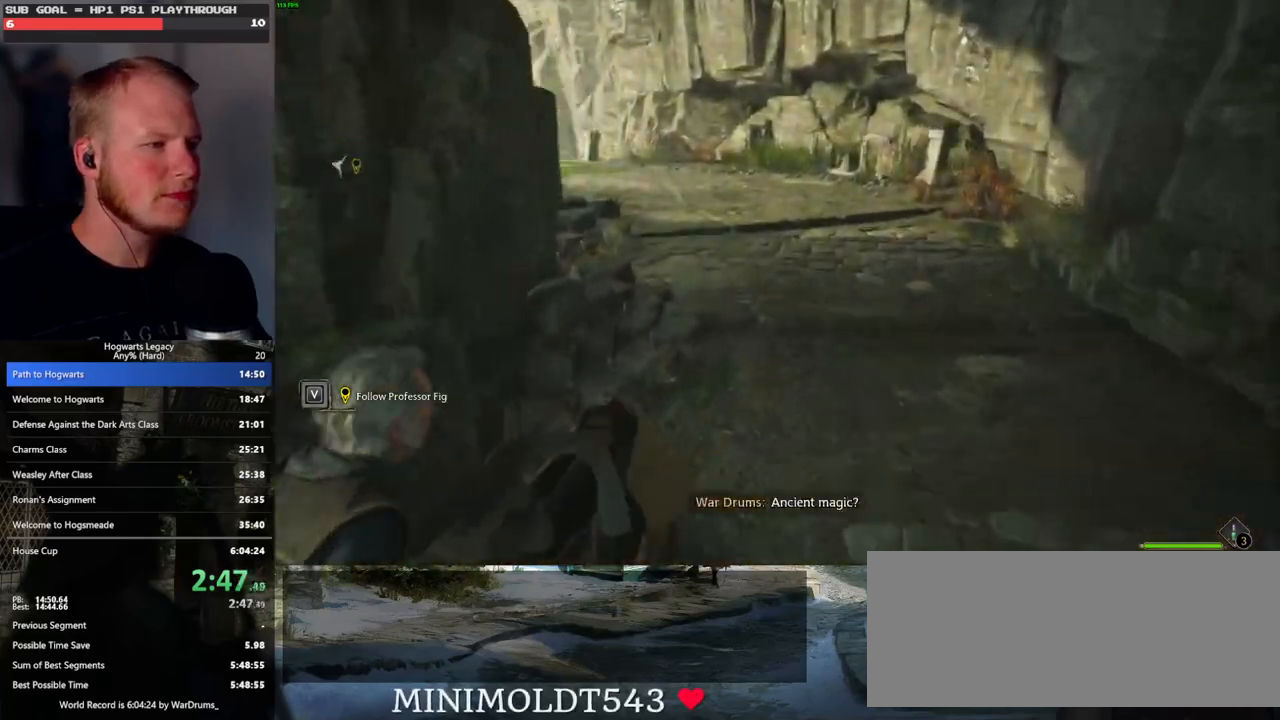
{"keys": ["space", "w"], "mouse": [], "events": [[50, "space", "up"], [250, "space", "down"], [333, "space", "up"], [450, "space", "down"]]}
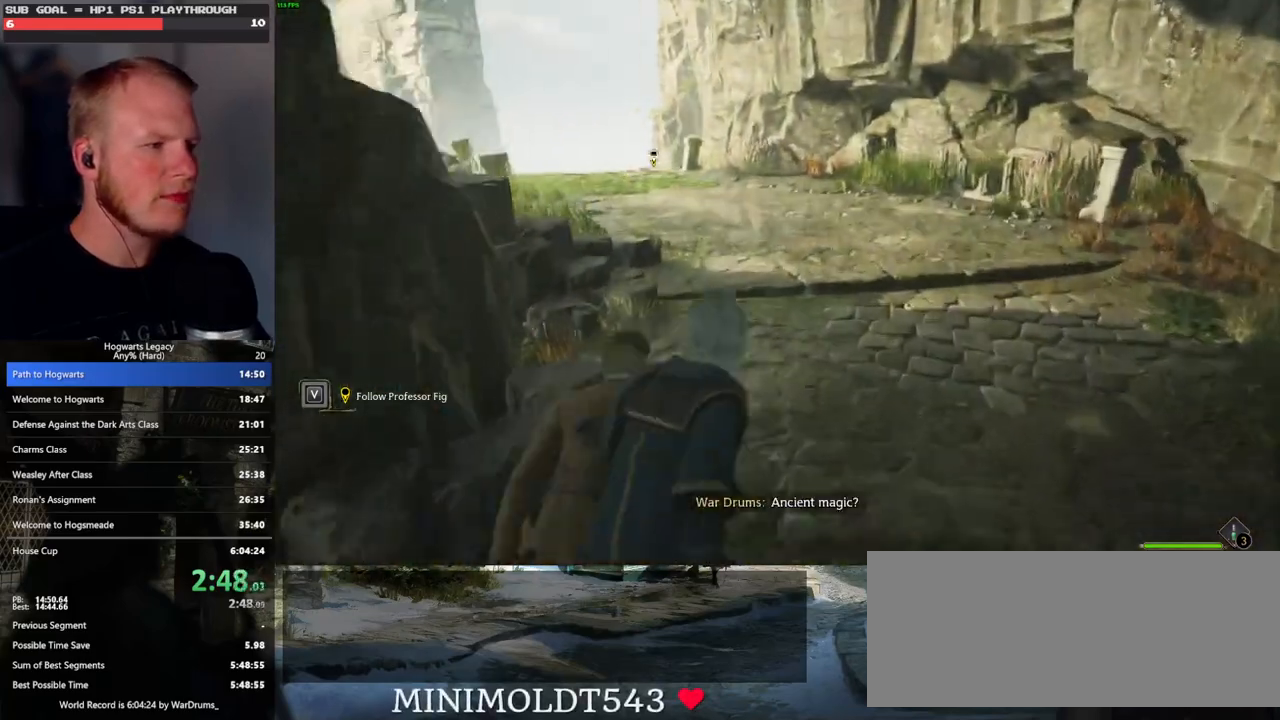
{"keys": ["w"], "mouse": [], "events": [[50, "space", "up"], [150, "space", "down"], [233, "space", "up"], [333, "space", "down"], [417, "space", "up"]]}
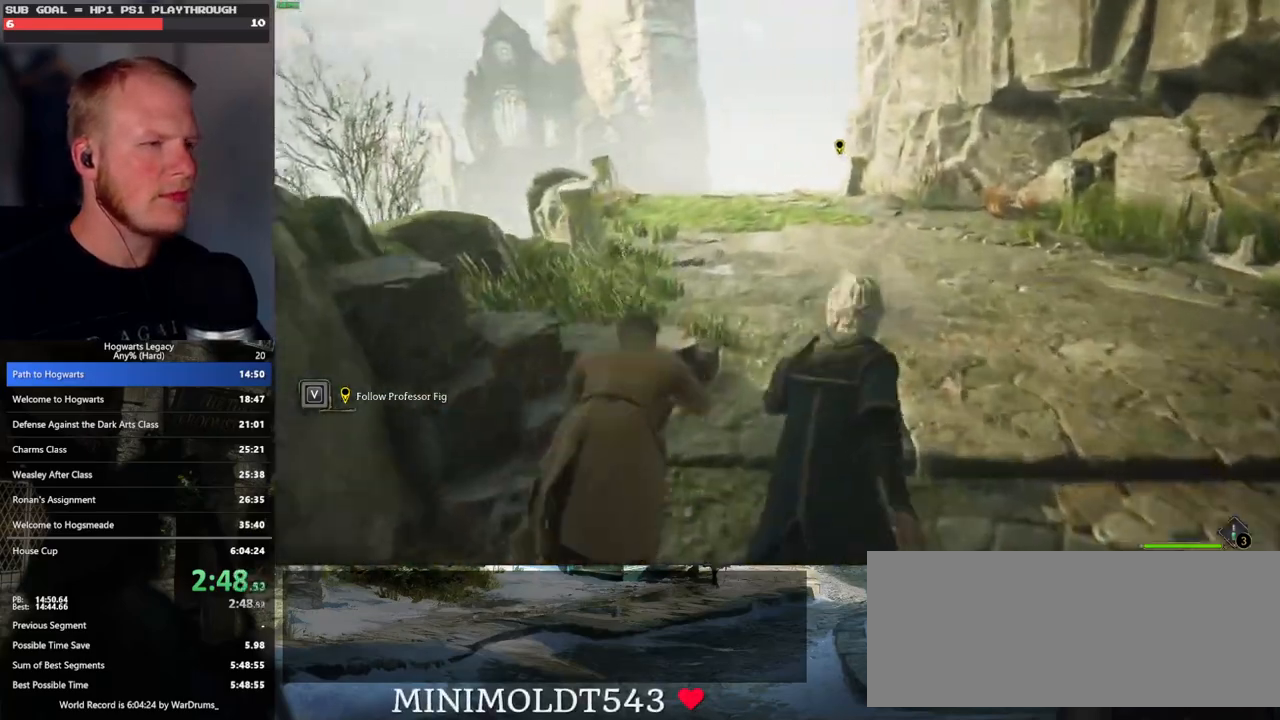
{"keys": ["w"], "mouse": [], "events": [[17, "space", "down"], [100, "space", "up"], [200, "space", "down"], [300, "space", "up"], [417, "space", "down"], [467, "space", "up"]]}
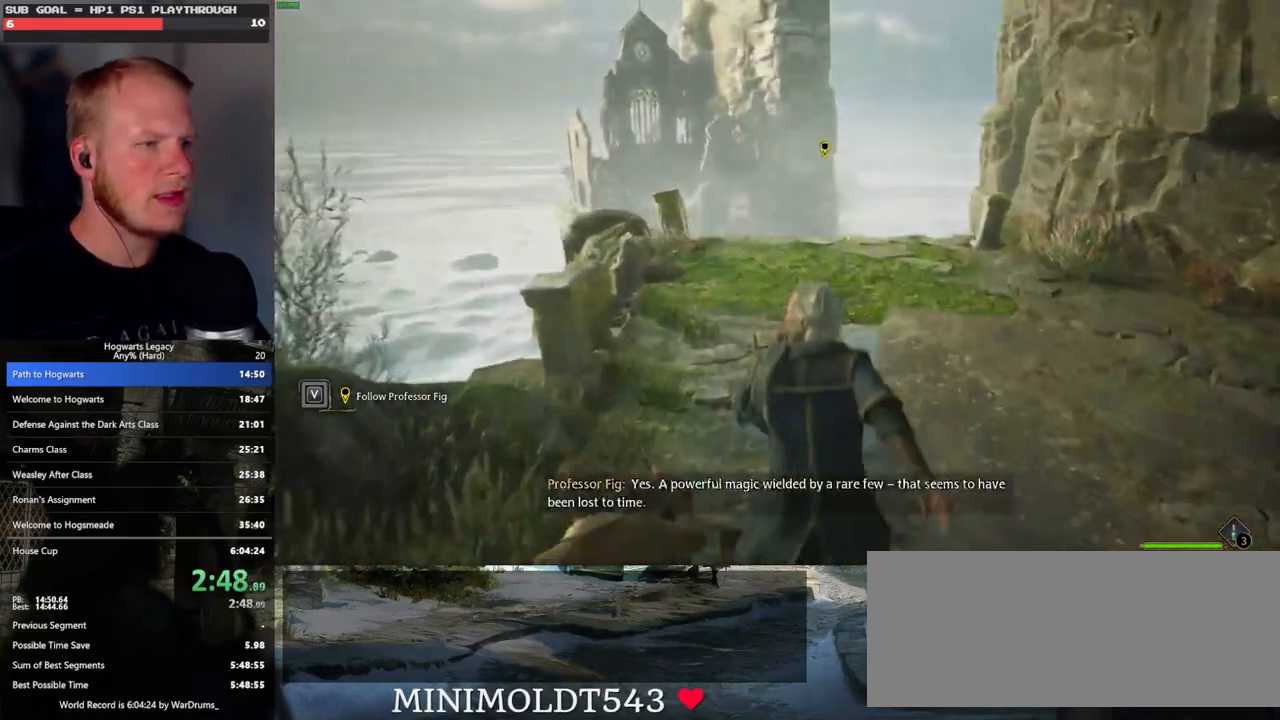
{"keys": ["space", "w"], "mouse": [], "events": [[100, "space", "down"], [167, "space", "up"], [283, "space", "down"], [350, "space", "up"], [467, "space", "down"]]}
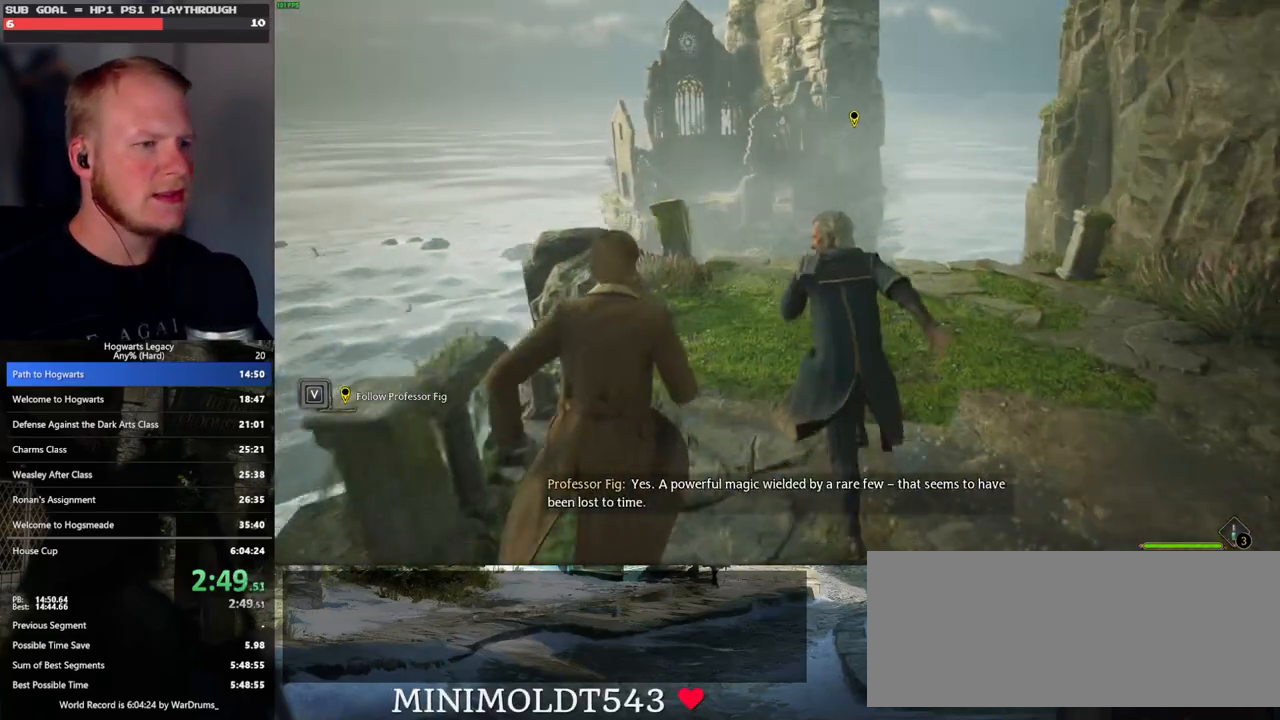
{"keys": ["w"], "mouse": [], "events": [[33, "space", "up"], [150, "space", "down"], [233, "space", "up"]]}
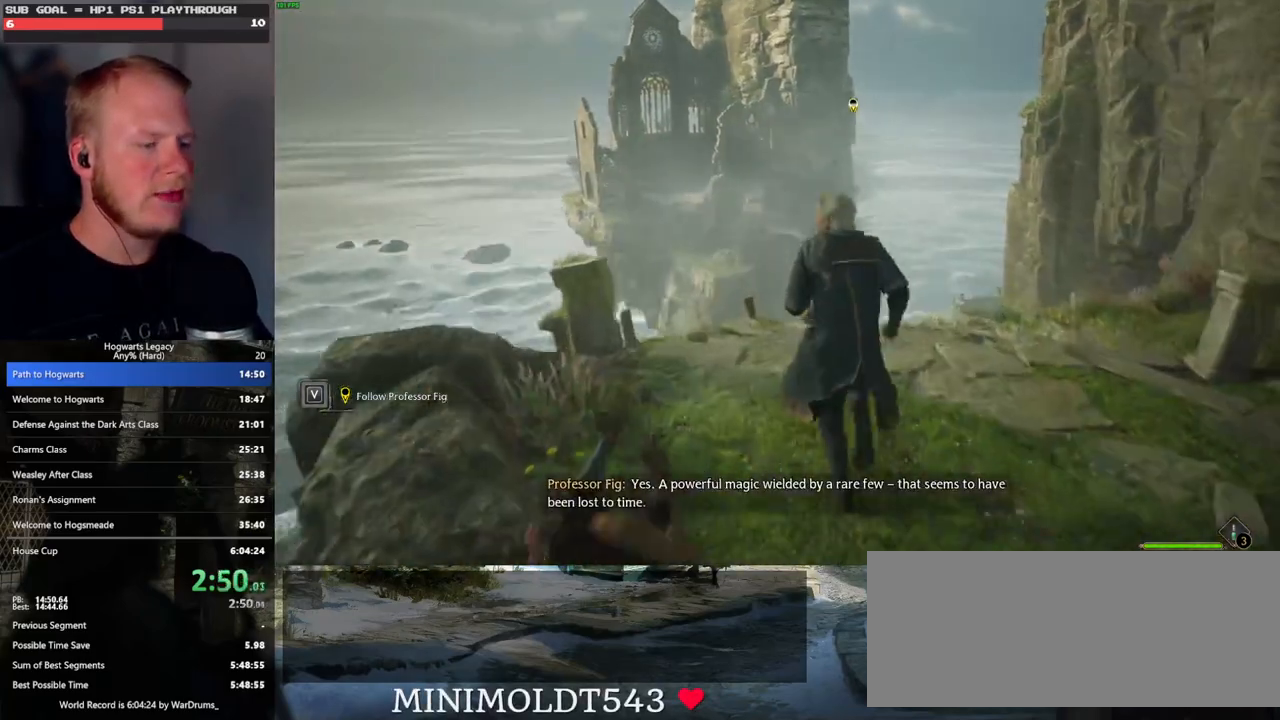
{"keys": ["space", "w"], "mouse": [], "events": [[100, "space", "down"], [183, "space", "up"], [300, "space", "down"], [367, "space", "up"], [483, "space", "down"]]}
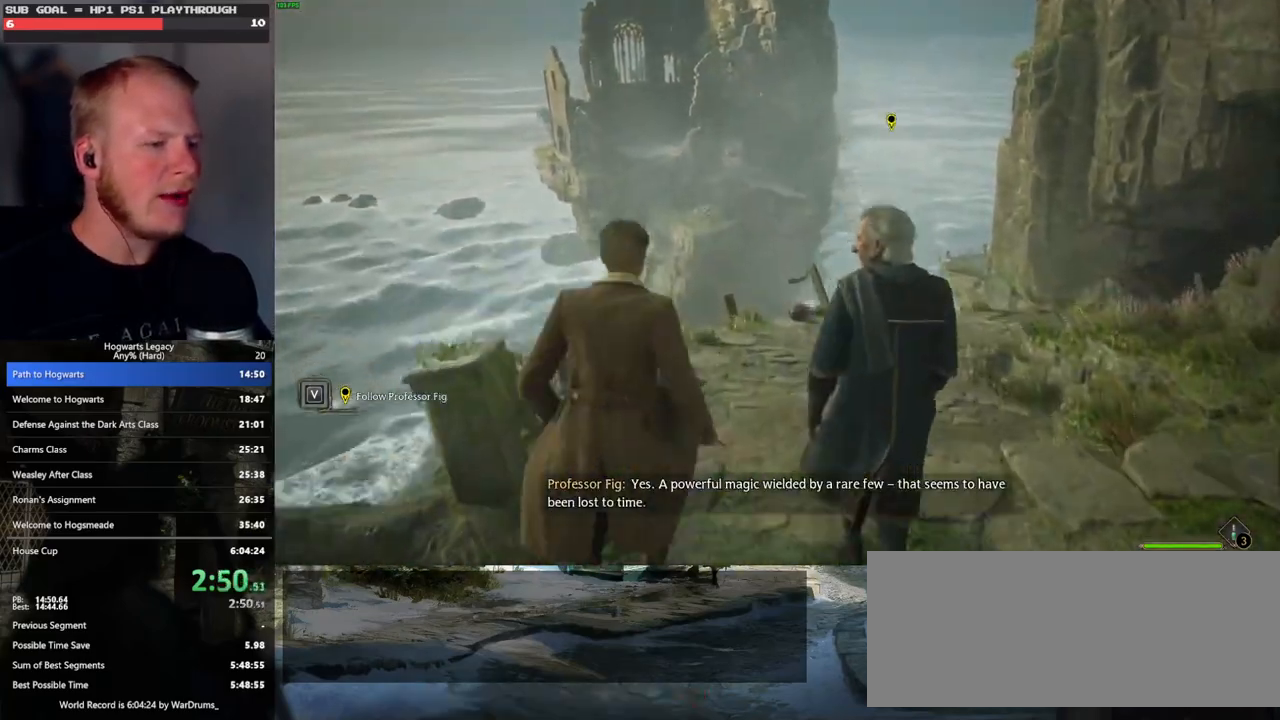
{"keys": ["w"], "mouse": [], "events": [[67, "space", "up"], [150, "space", "down"], [250, "space", "up"], [333, "space", "down"], [467, "space", "up"]]}
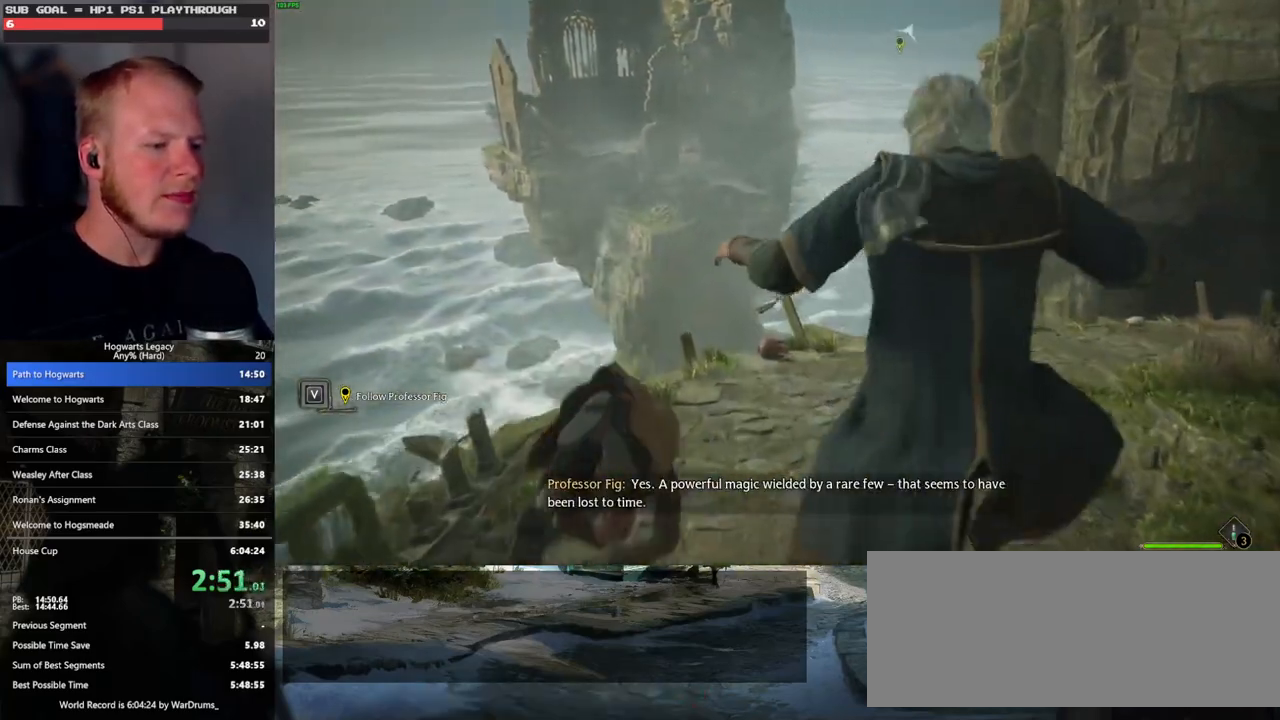
{"keys": ["space", "w"], "mouse": [], "events": [[483, "space", "down"]]}
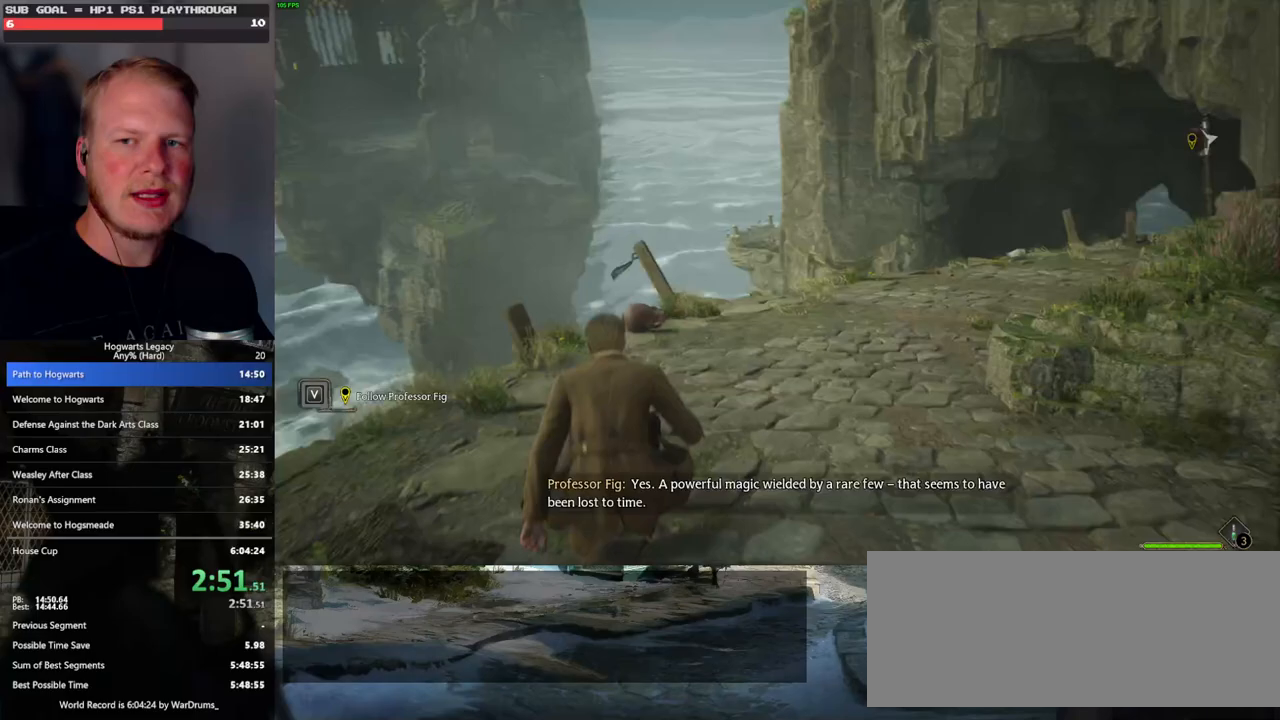
{"keys": ["w"], "mouse": [], "events": [[50, "space", "up"], [150, "space", "down"], [233, "space", "up"], [350, "space", "down"], [433, "space", "up"]]}
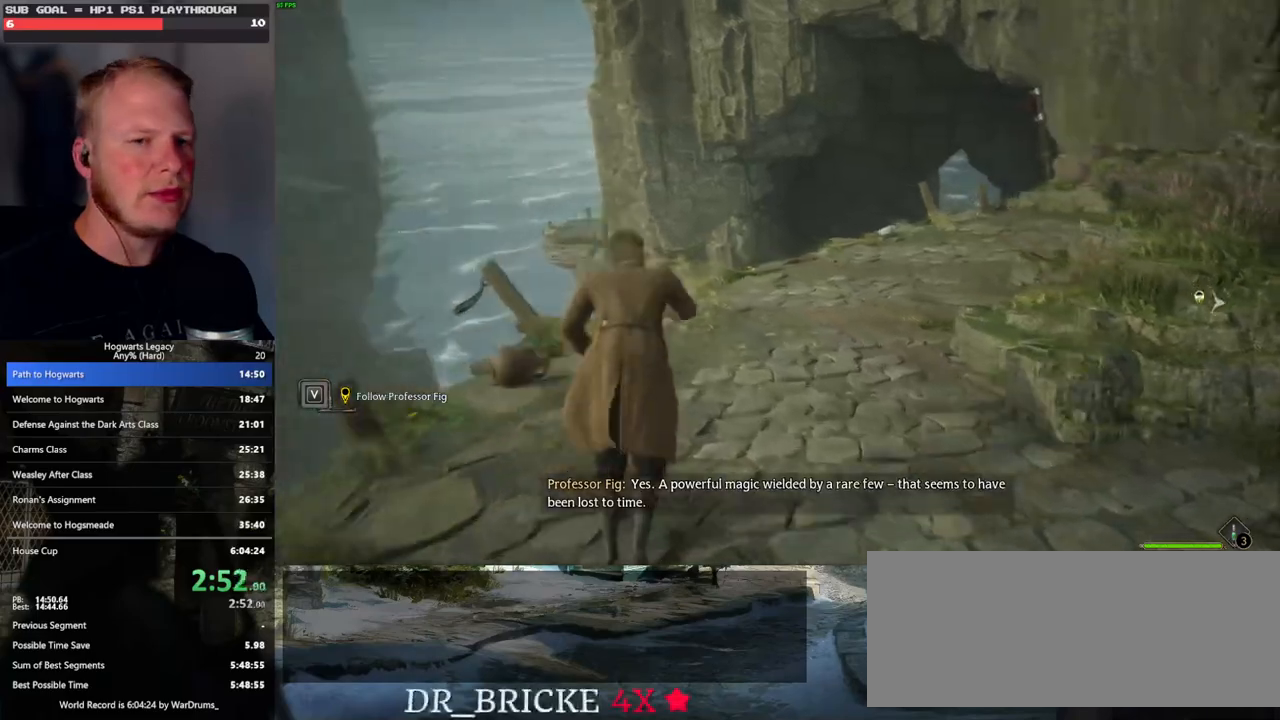
{"keys": ["w"], "mouse": [], "events": [[17, "space", "down"], [133, "space", "up"]]}
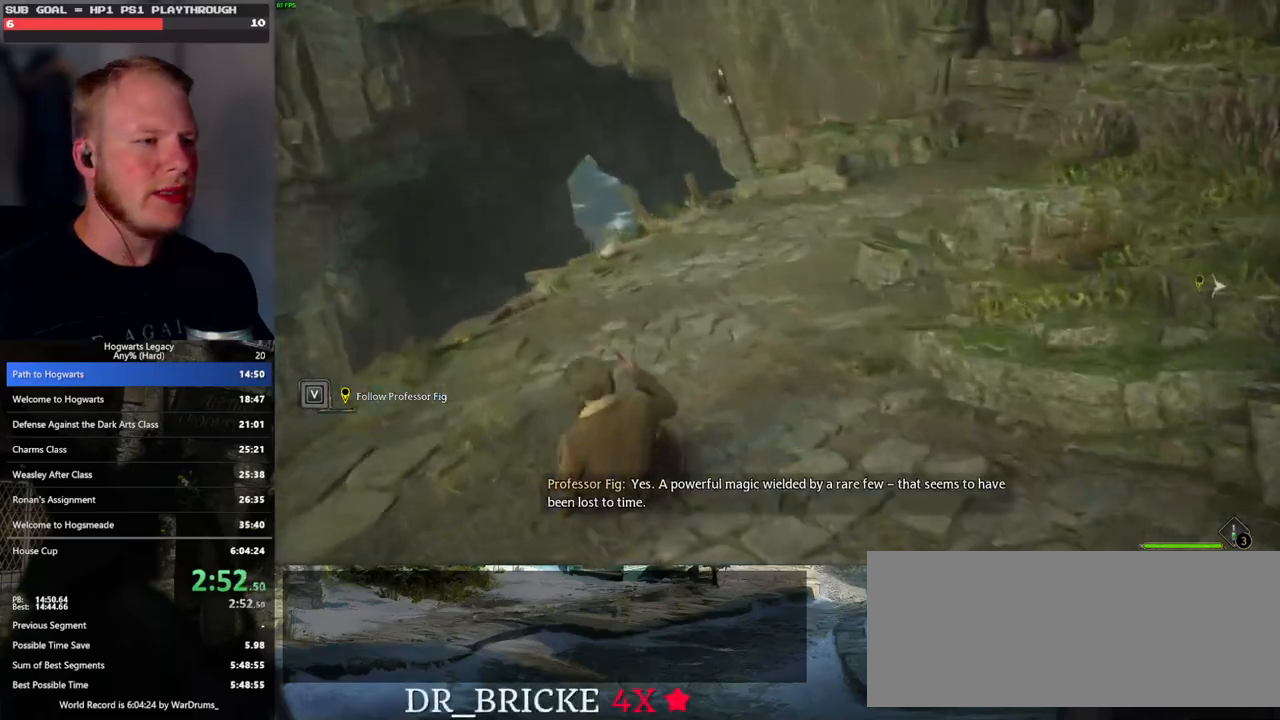
{"keys": ["a"], "mouse": [], "events": [[50, "a", "down"], [400, "w", "up"]]}
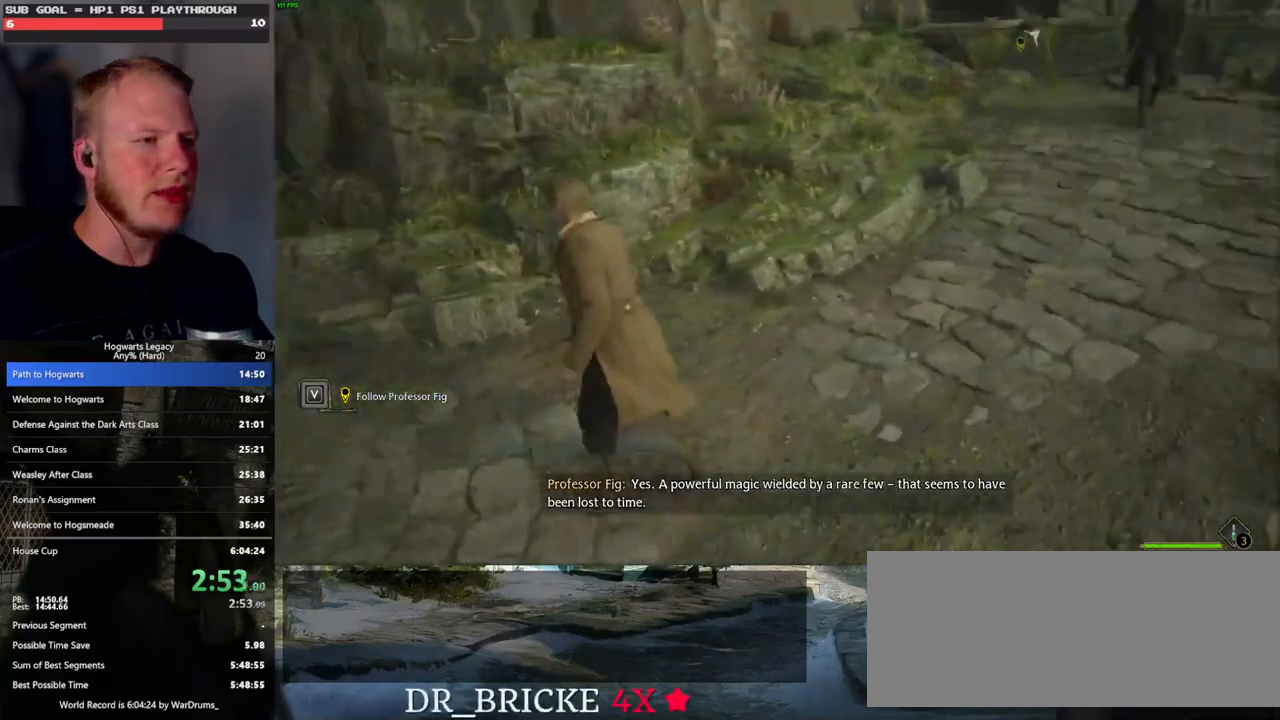
{"keys": ["a"], "mouse": [], "events": []}
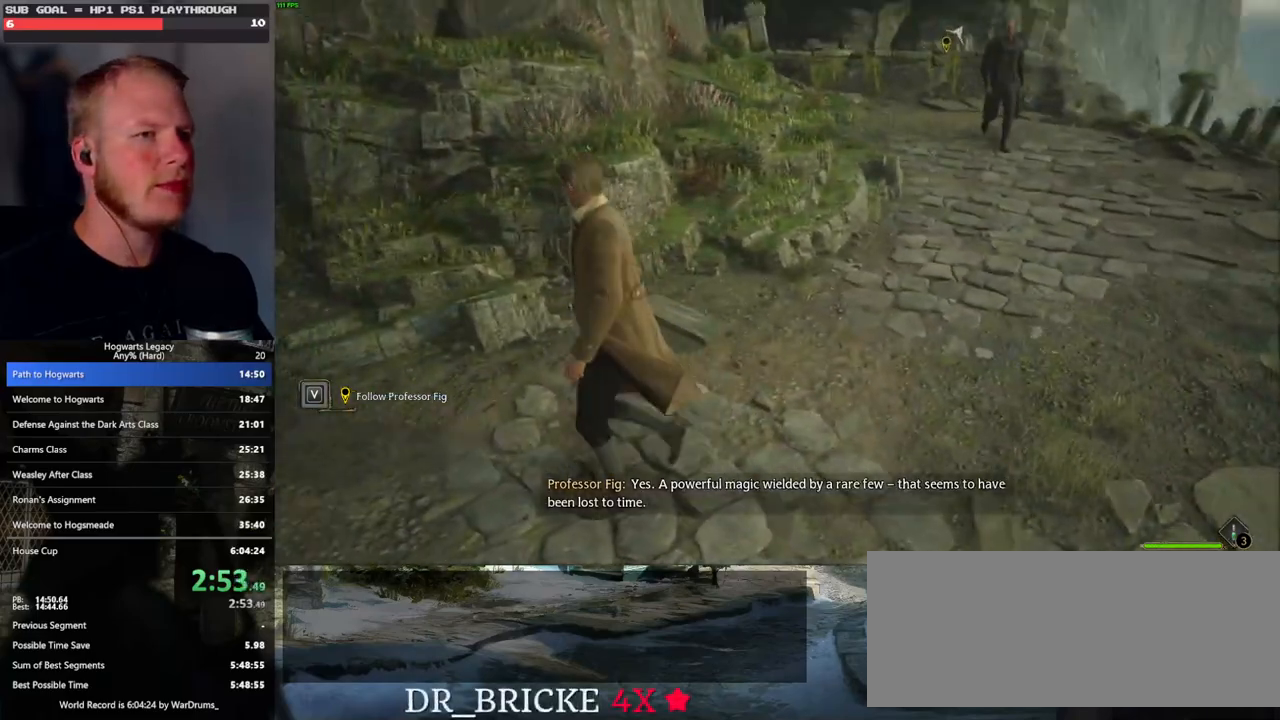
{"keys": ["a"], "mouse": [], "events": []}
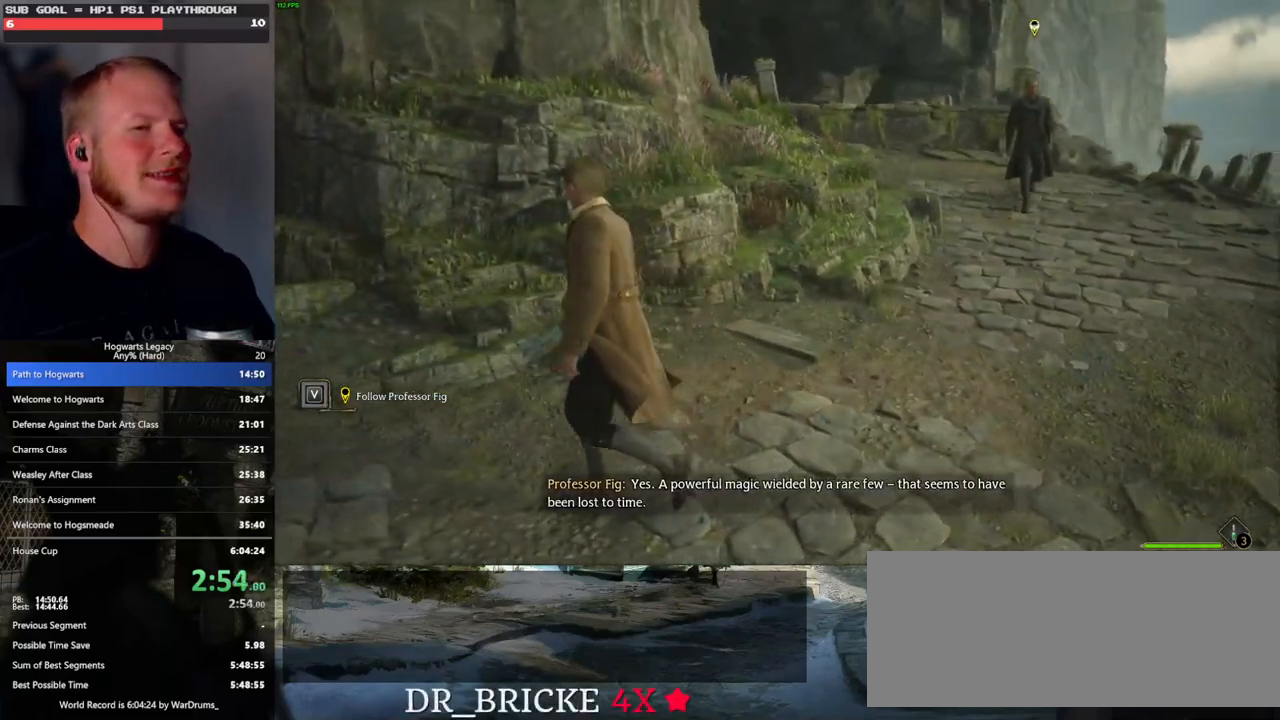
{"keys": ["a"], "mouse": [], "events": []}
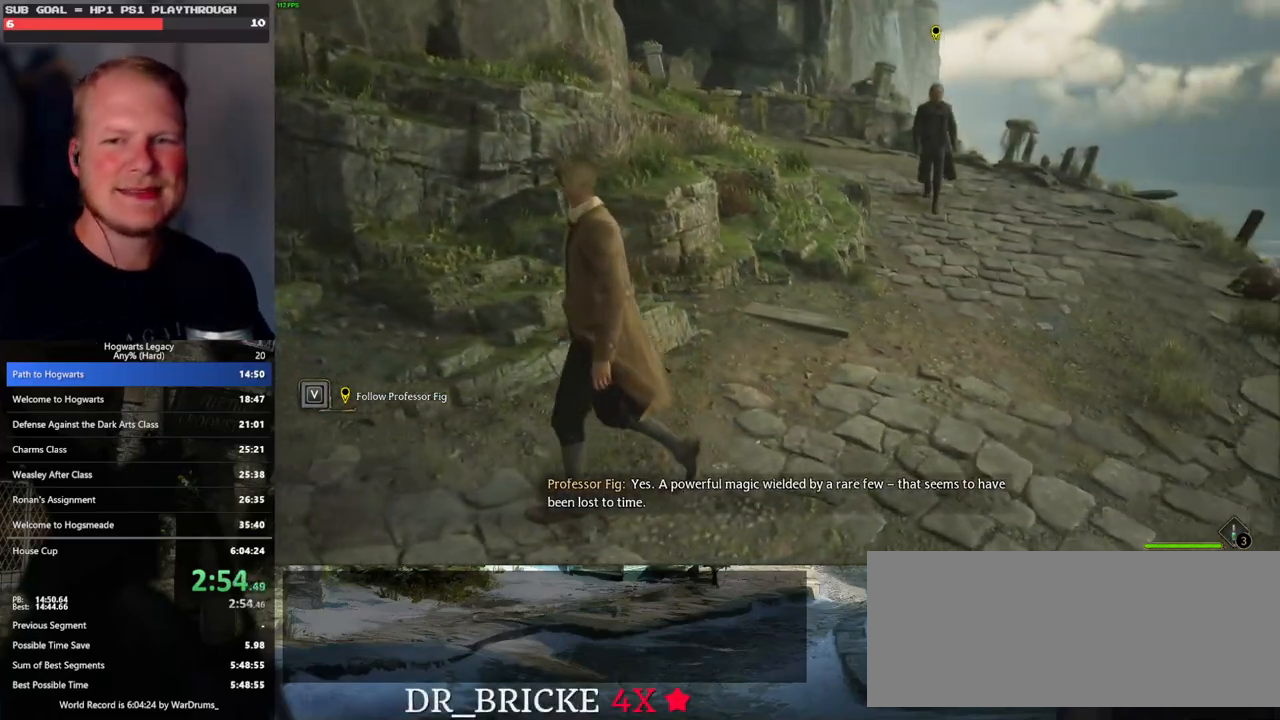
{"keys": ["a"], "mouse": [], "events": []}
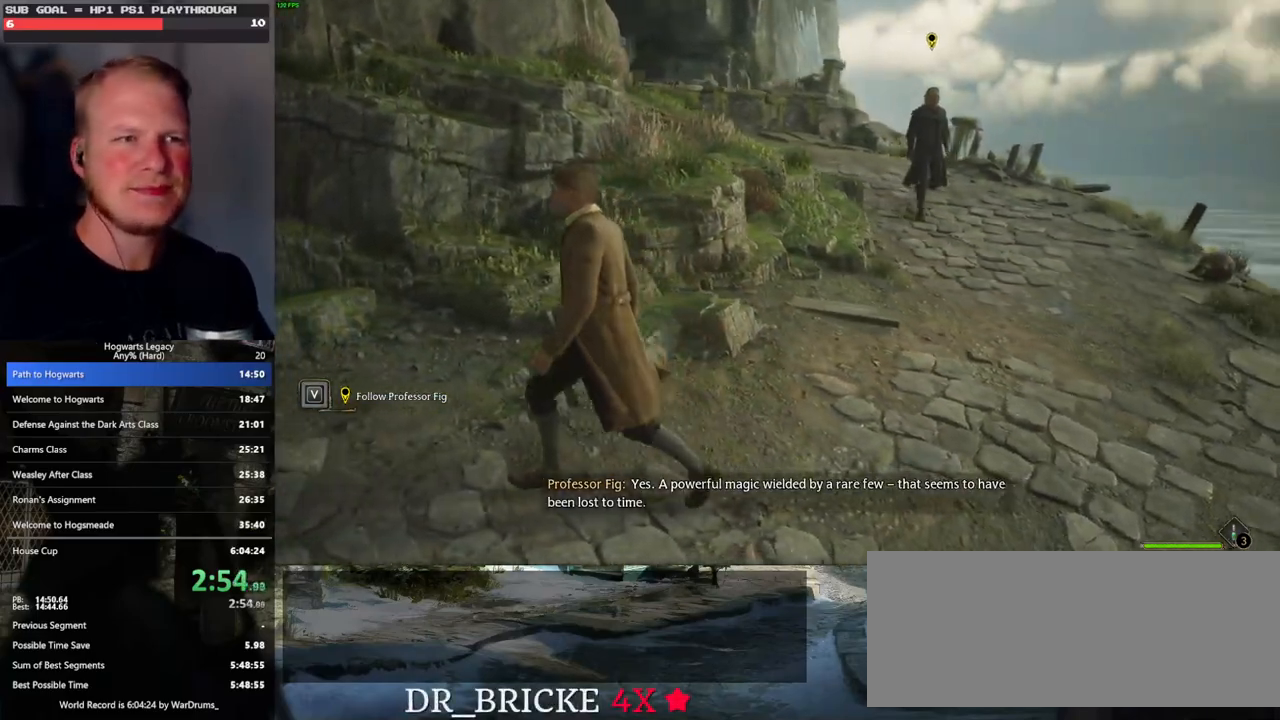
{"keys": ["a"], "mouse": [], "events": []}
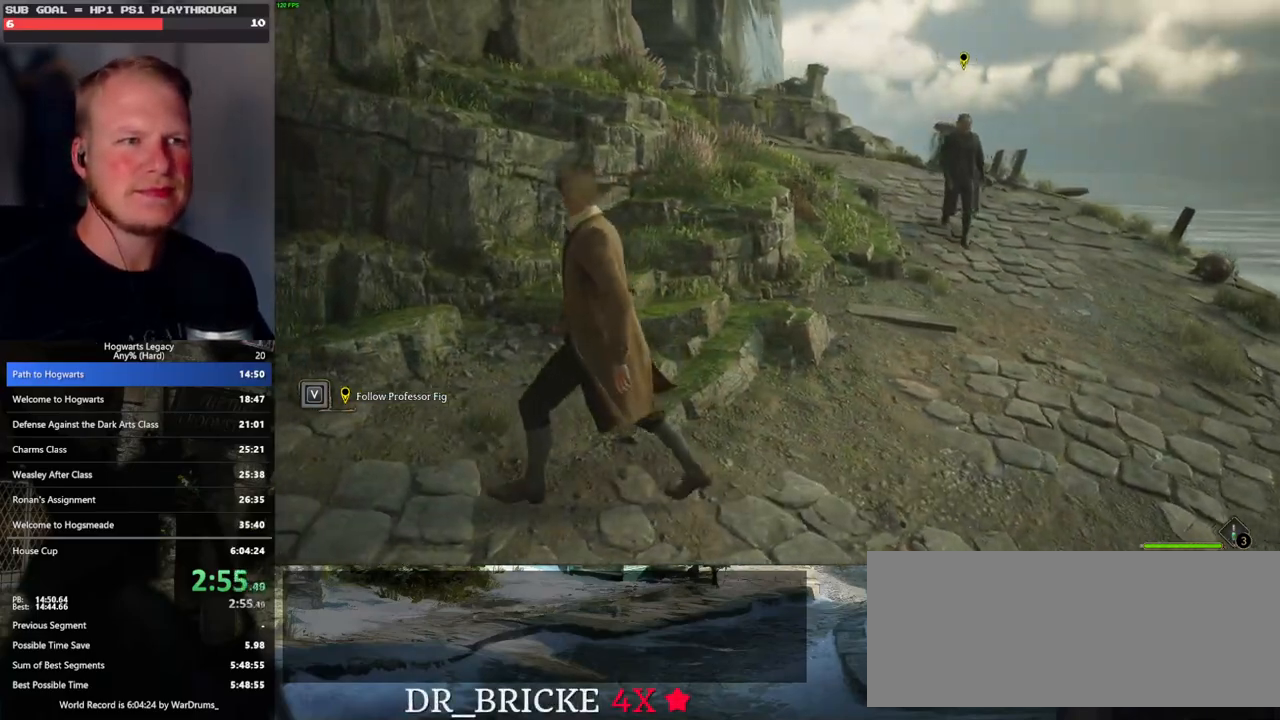
{"keys": ["a"], "mouse": [], "events": []}
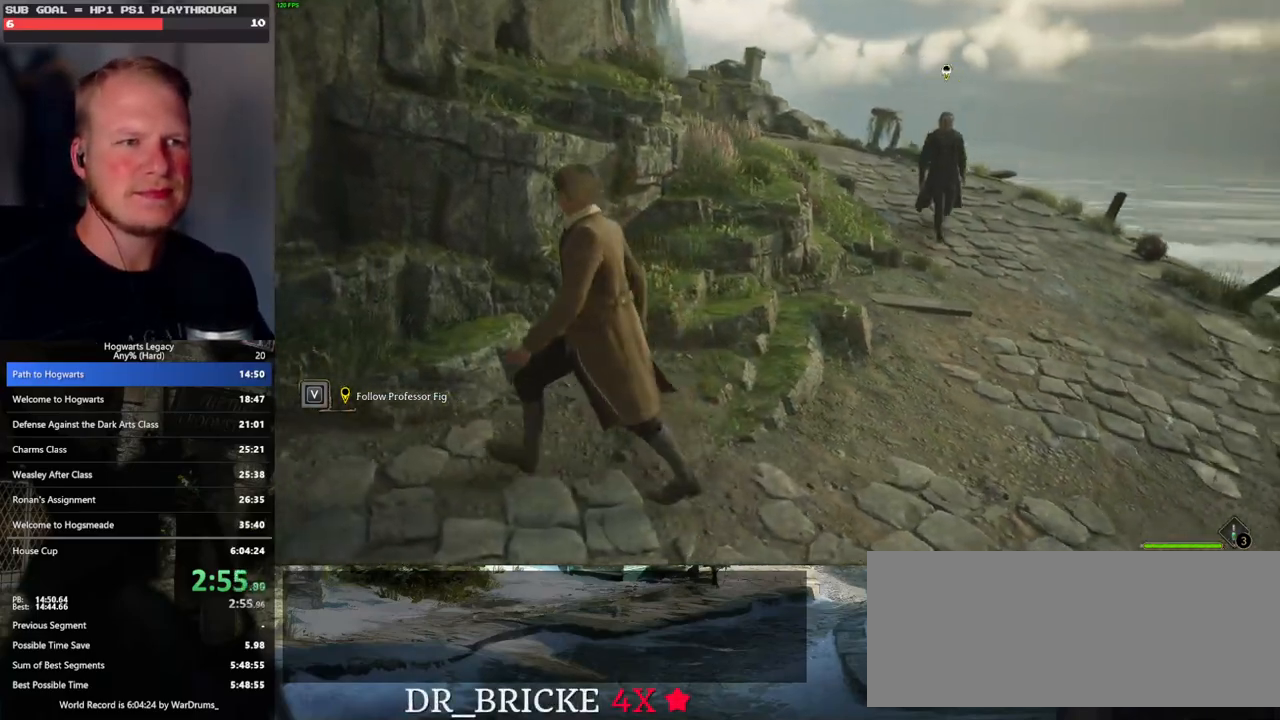
{"keys": ["a"], "mouse": [], "events": [[200, "s", "down"], [467, "s", "up"]]}
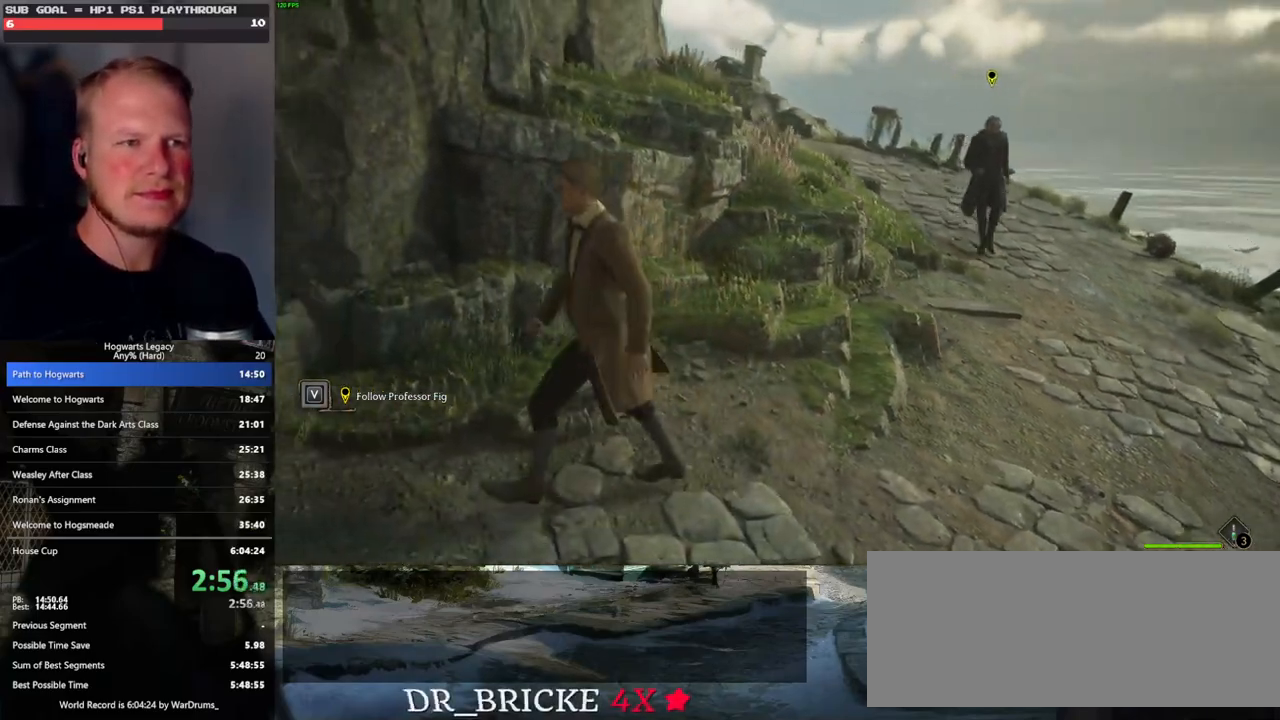
{"keys": ["a"], "mouse": ["mb5"], "events": [[200, "mouse_mb5", "down"]]}
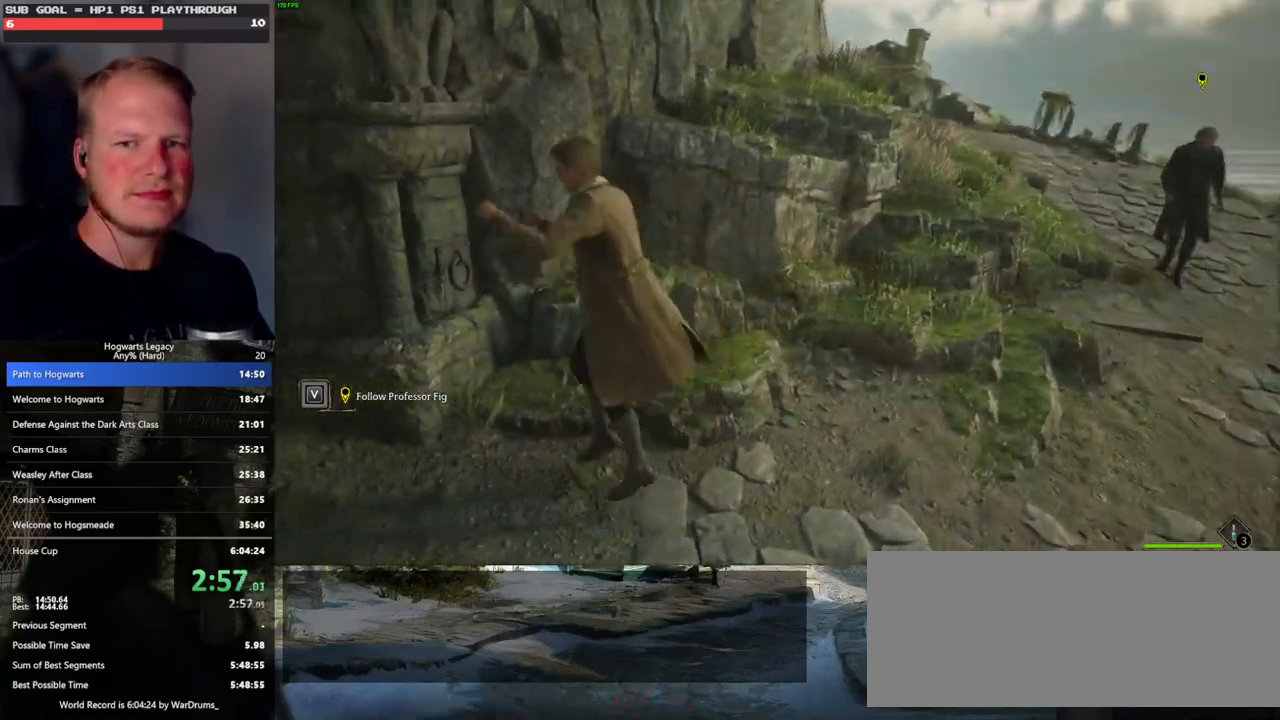
{"keys": ["a", "w"], "mouse": [], "events": [[217, "mouse_mb5", "up"], [233, "mouse_mb5", "down"], [250, "mouse_mb5", "up"], [267, "w", "down"]]}
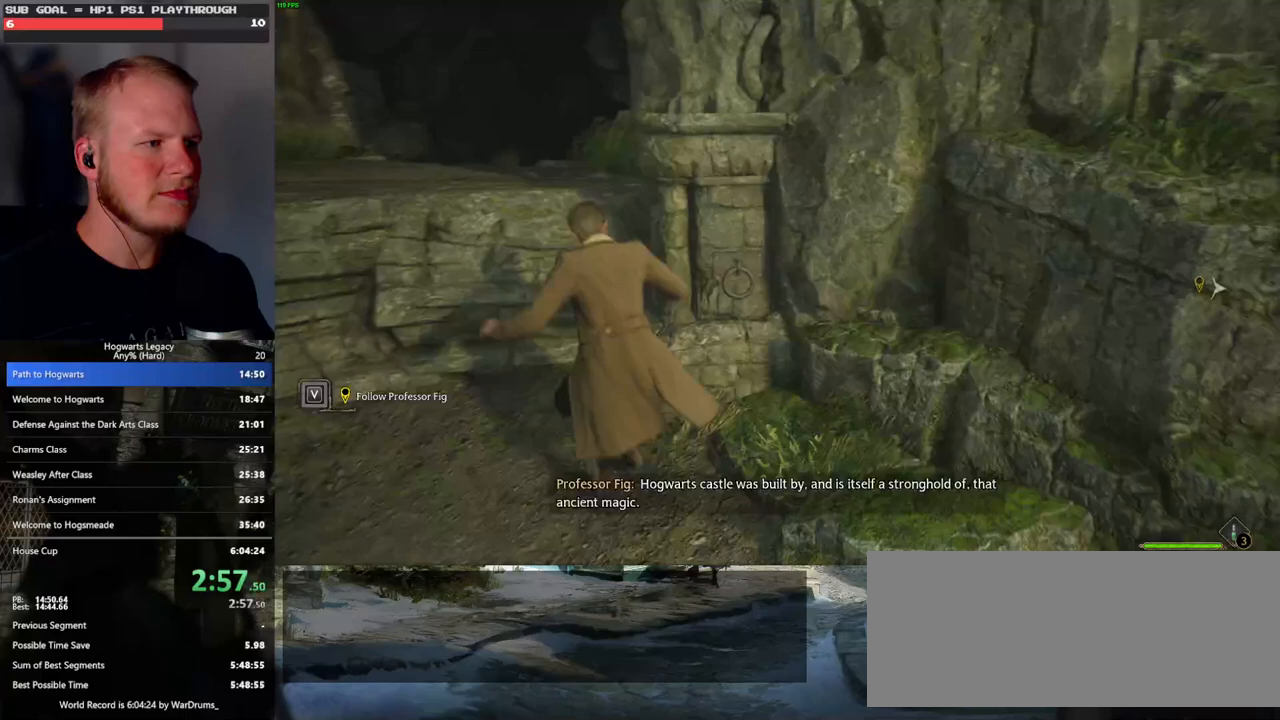
{"keys": ["w"], "mouse": [], "events": [[33, "mouse_mb5", "down"], [367, "a", "up"], [383, "mouse_mb5", "up"]]}
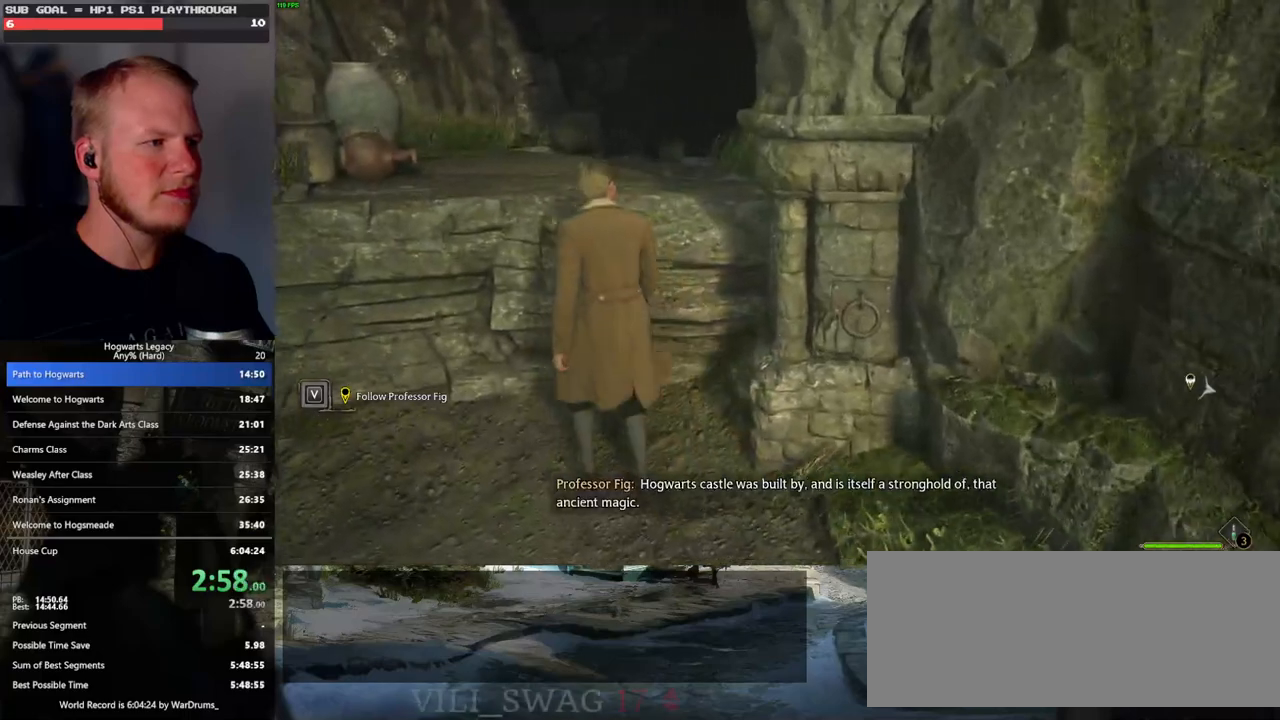
{"keys": ["w"], "mouse": [], "events": [[17, "mouse_mb5", "down"], [217, "mouse_mb5", "up"]]}
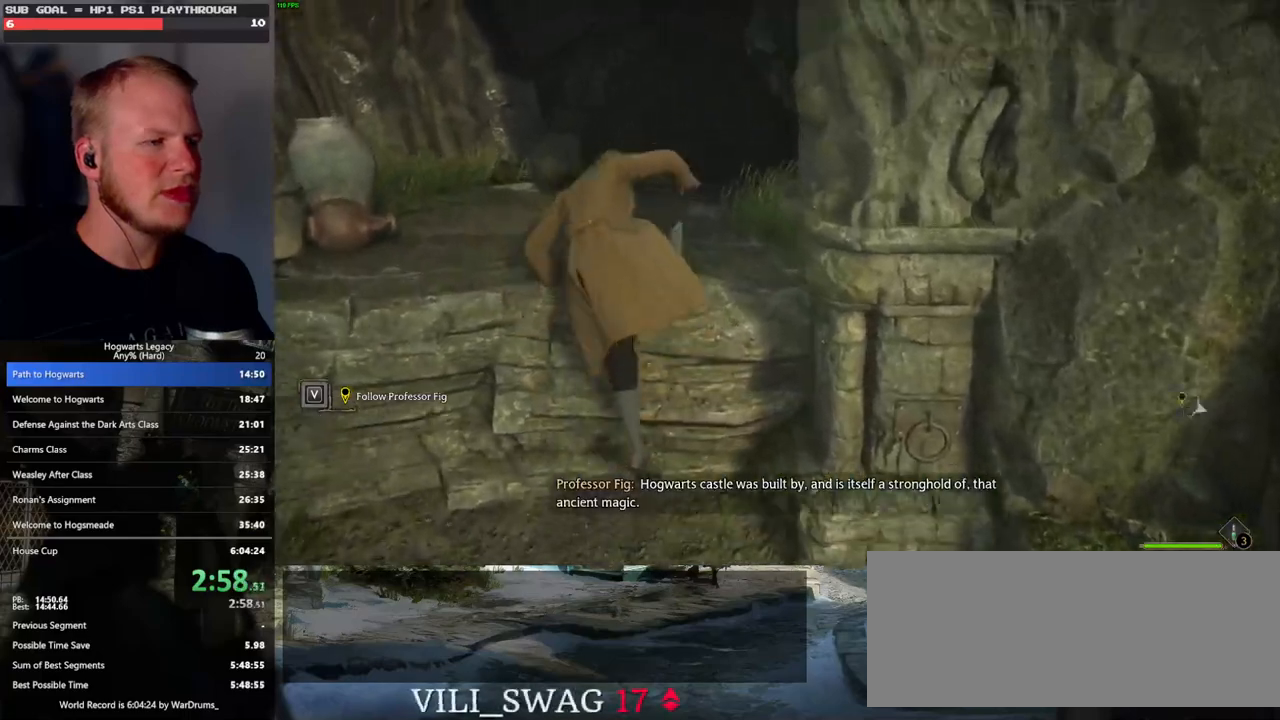
{"keys": ["w"], "mouse": [], "events": [[333, "space", "down"], [417, "space", "up"]]}
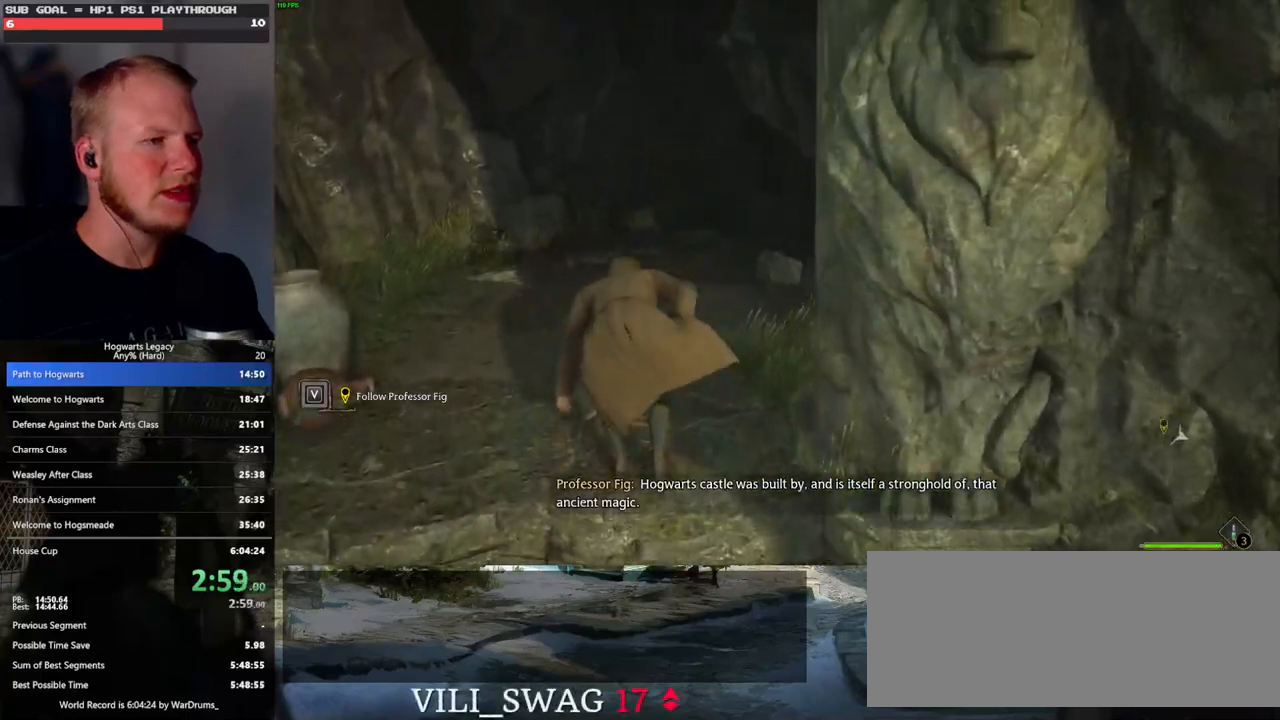
{"keys": ["w"], "mouse": [], "events": [[33, "space", "down"], [117, "space", "up"], [200, "space", "down"], [300, "space", "up"]]}
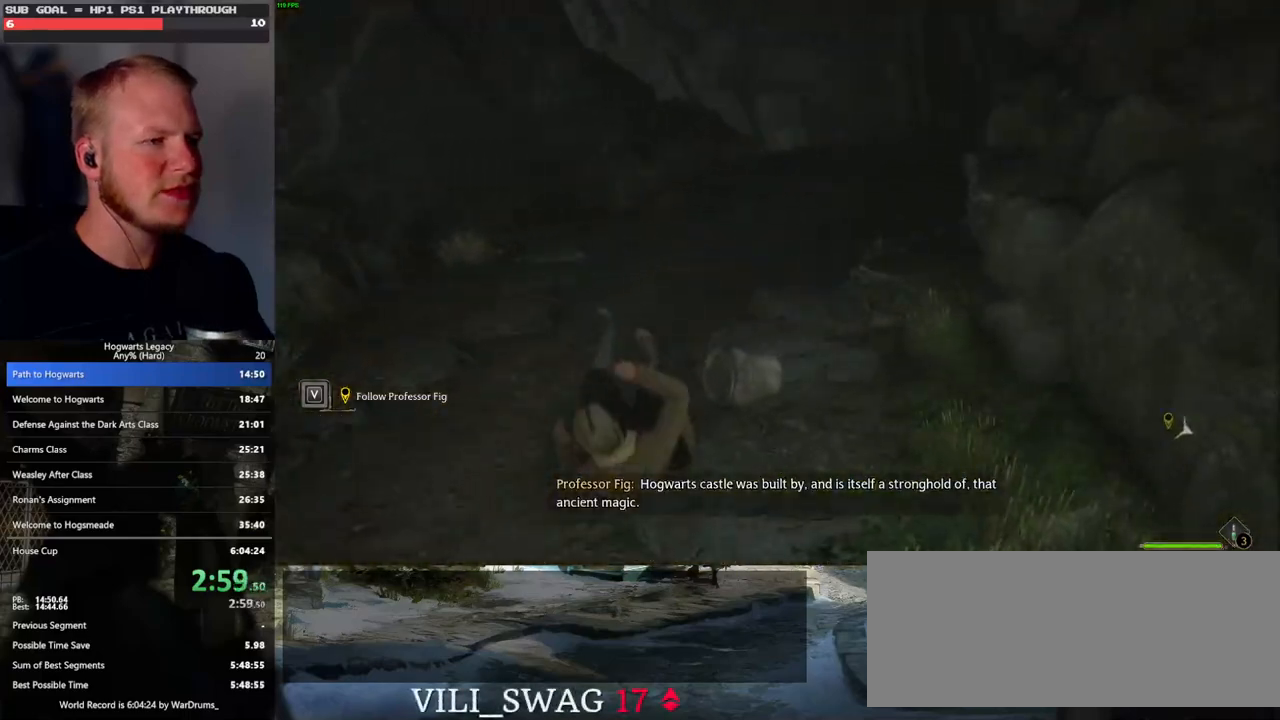
{"keys": ["d", "w"], "mouse": [], "events": [[350, "d", "down"]]}
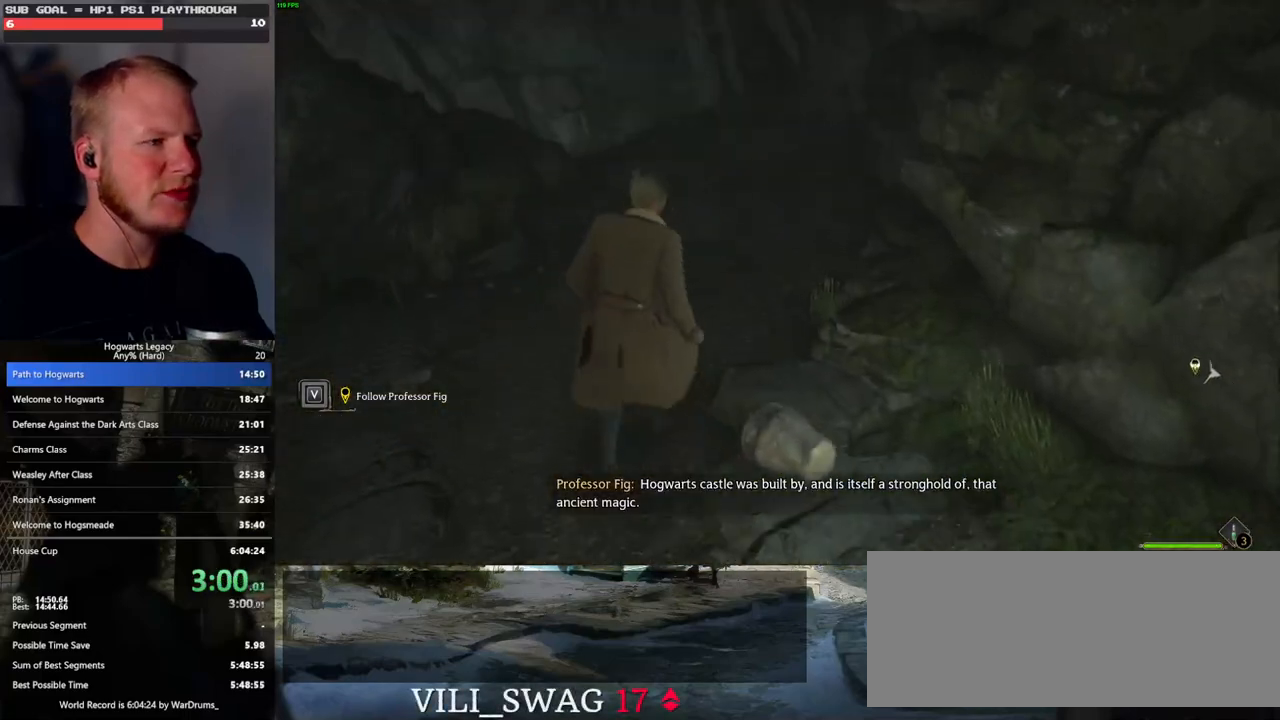
{"keys": ["d", "w"], "mouse": [], "events": [[217, "shift_l", "down"], [333, "shift_l", "up"]]}
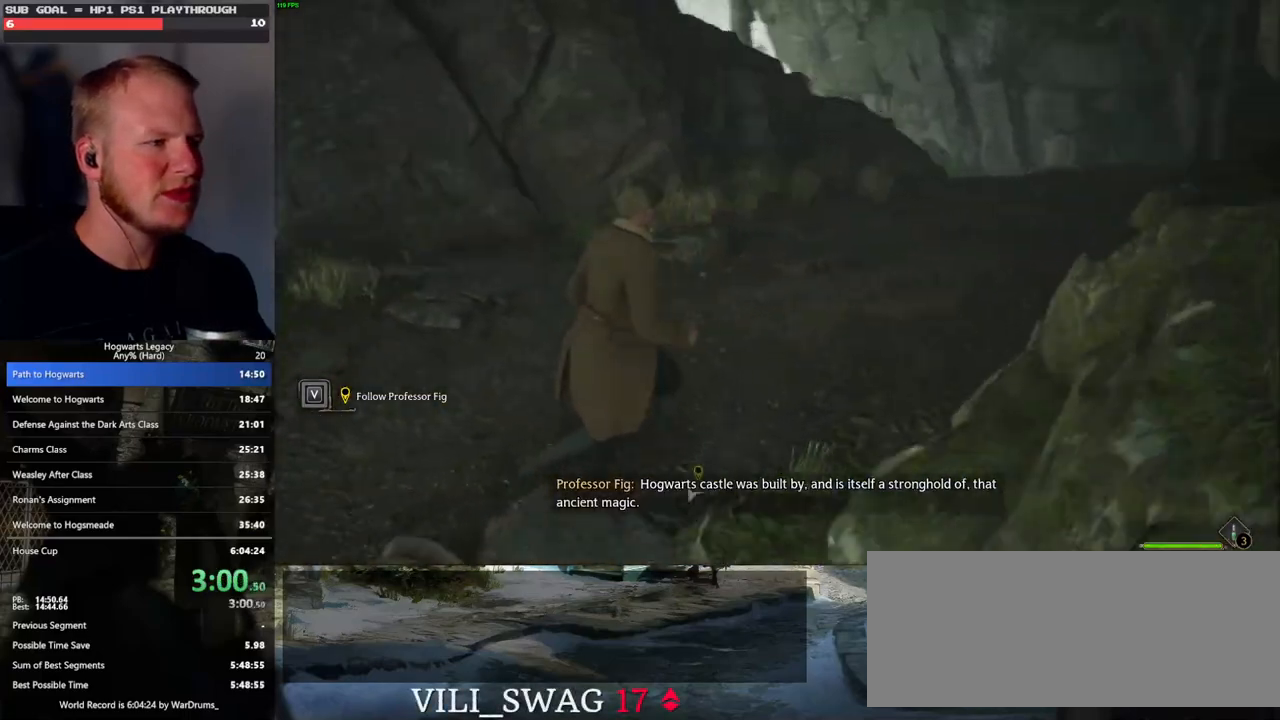
{"keys": ["d", "w"], "mouse": [], "events": [[67, "w", "up"], [450, "w", "down"]]}